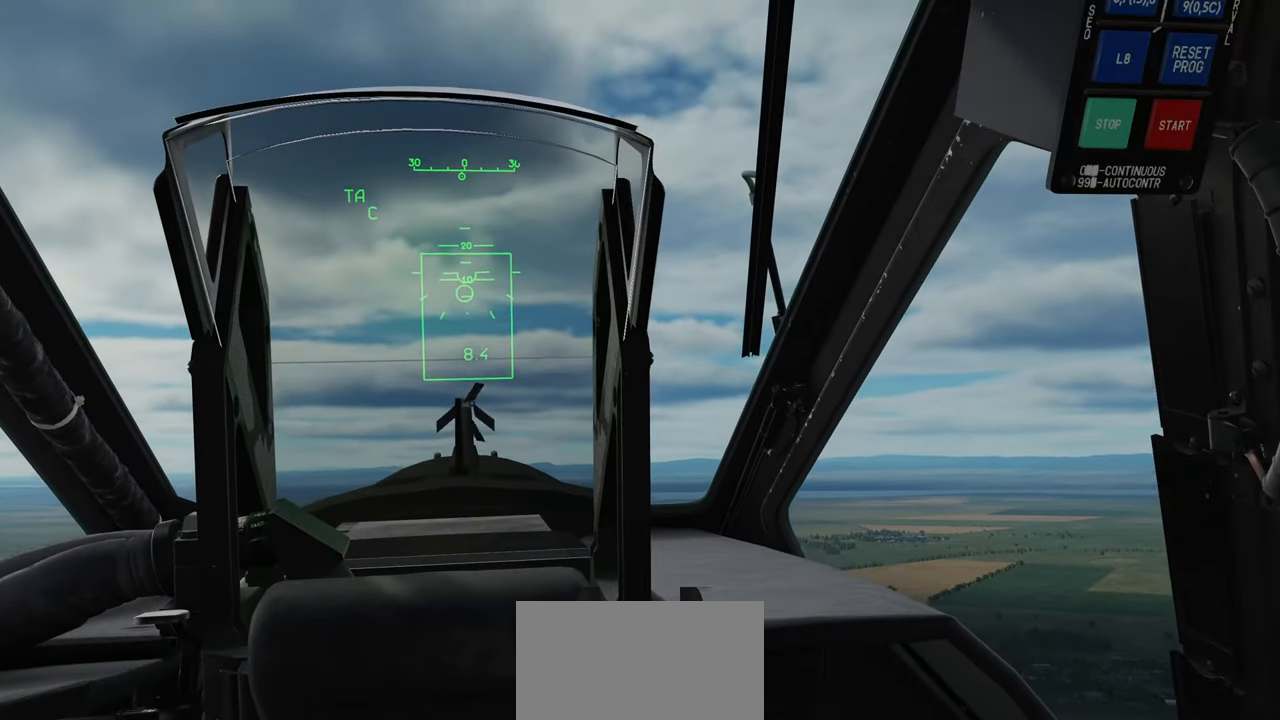
Gameplay with a controller (Xbox layout); each line is a JSON object with the inputs held at the frame after it. "events" lists button and stick changes between this image and that frame as [ms after this image, input, new state], when the widget could be followed in between. Not read: R2.
{"buttons": [], "left_stick": "center", "right_stick": "right", "events": [[233, "right_stick", "right"]]}
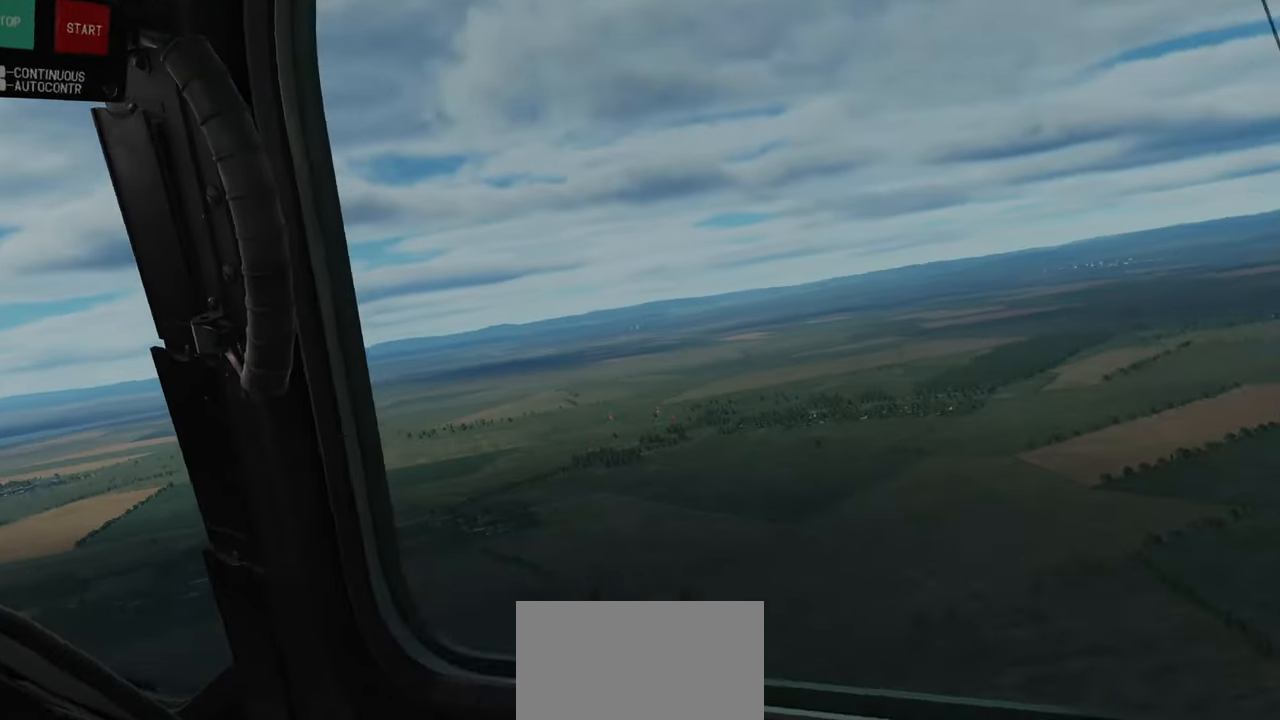
{"buttons": [], "left_stick": "center", "right_stick": "center", "events": [[117, "right_stick", "center"]]}
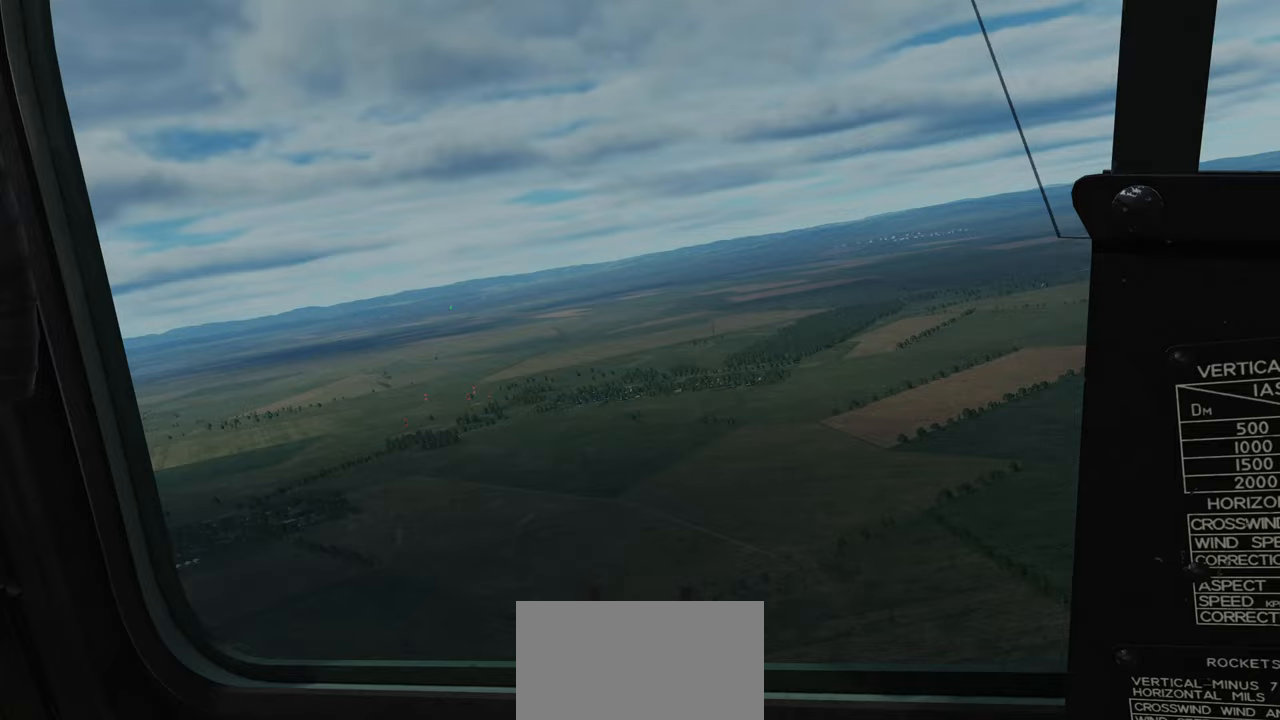
{"buttons": [], "left_stick": "center", "right_stick": "left", "events": [[233, "right_stick", "left"]]}
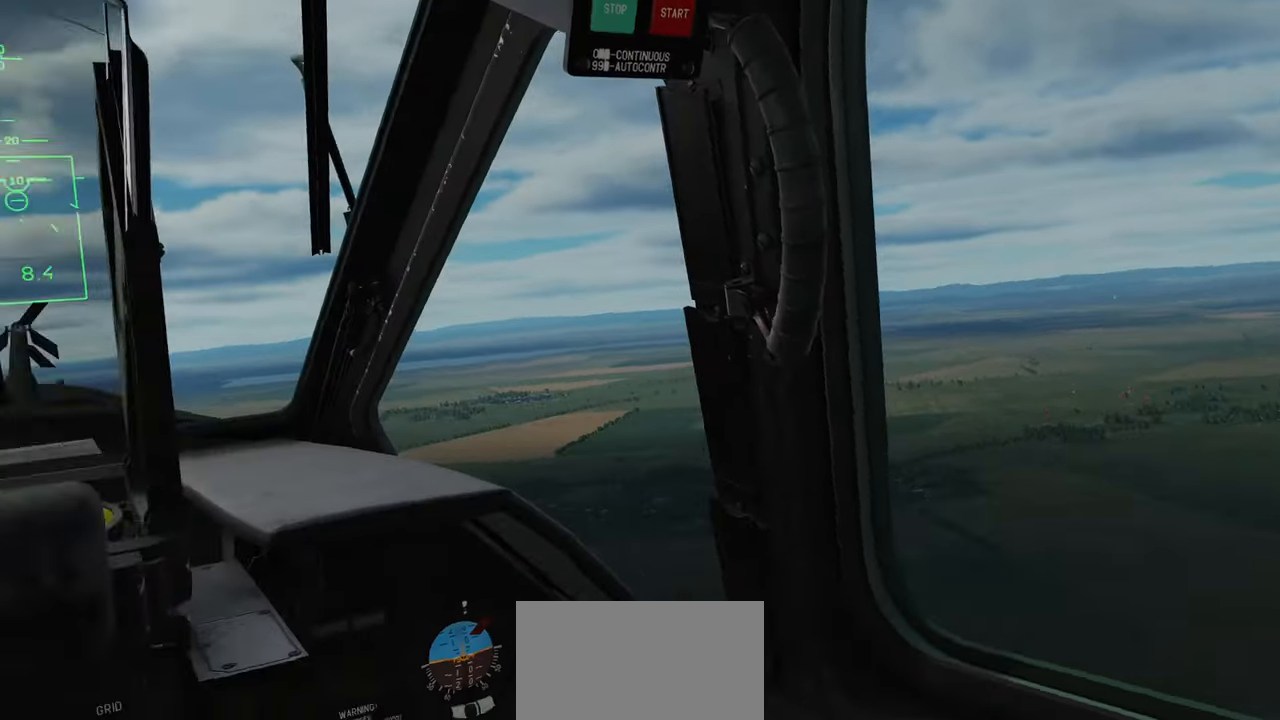
{"buttons": [], "left_stick": "center", "right_stick": "center", "events": [[150, "right_stick", "center"]]}
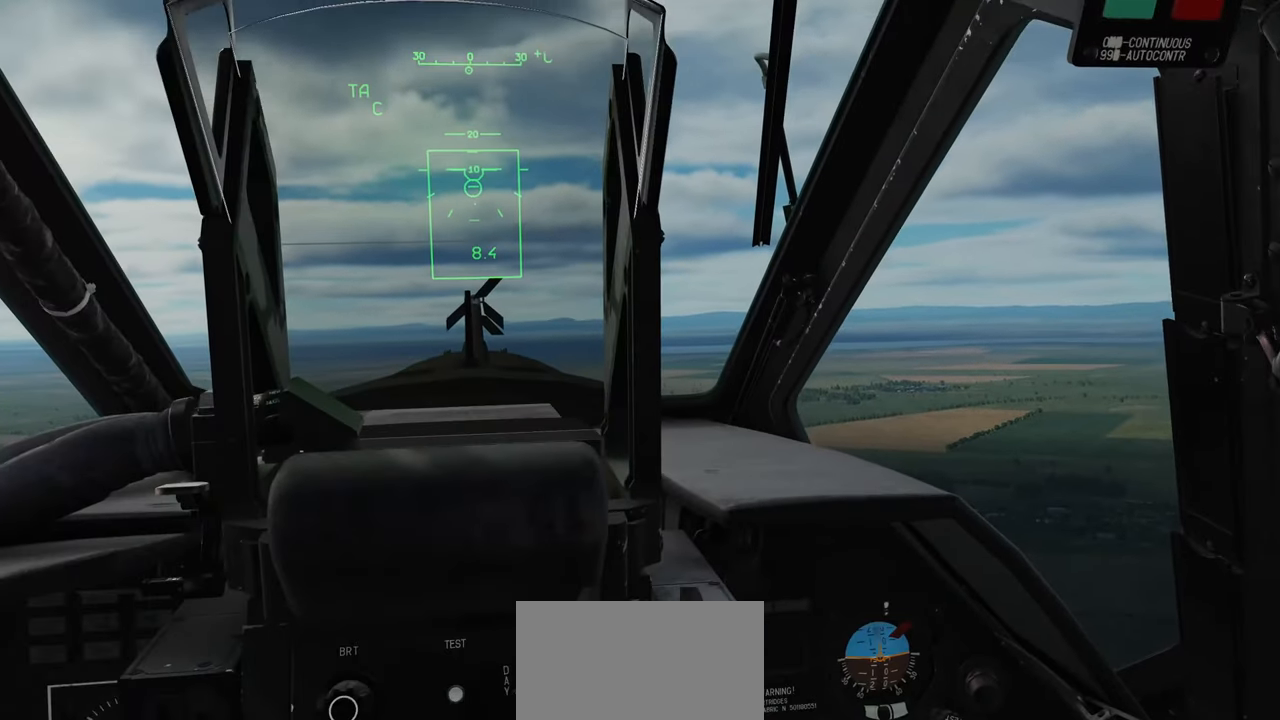
{"buttons": [], "left_stick": "center", "right_stick": "left", "events": [[217, "right_stick", "left"]]}
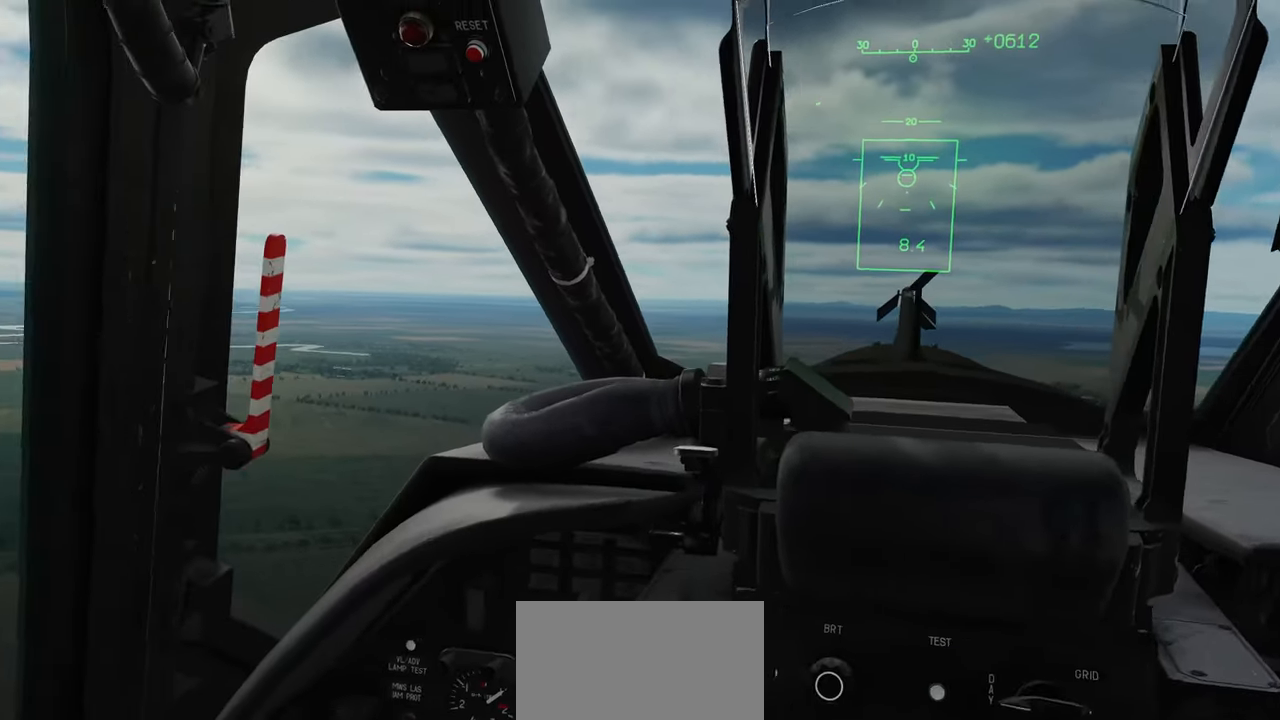
{"buttons": [], "left_stick": "center", "right_stick": "center", "events": [[267, "right_stick", "center"]]}
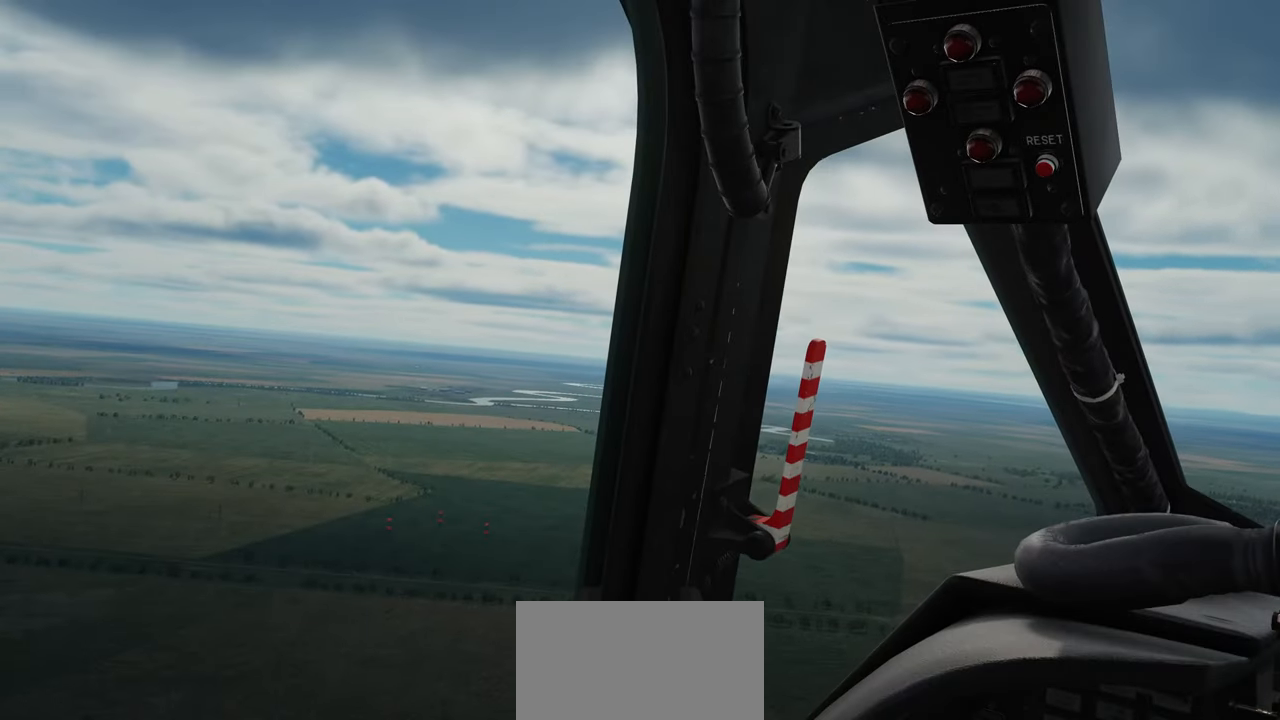
{"buttons": [], "left_stick": "center", "right_stick": "center", "events": [[183, "right_stick", "right"], [317, "right_stick", "center"]]}
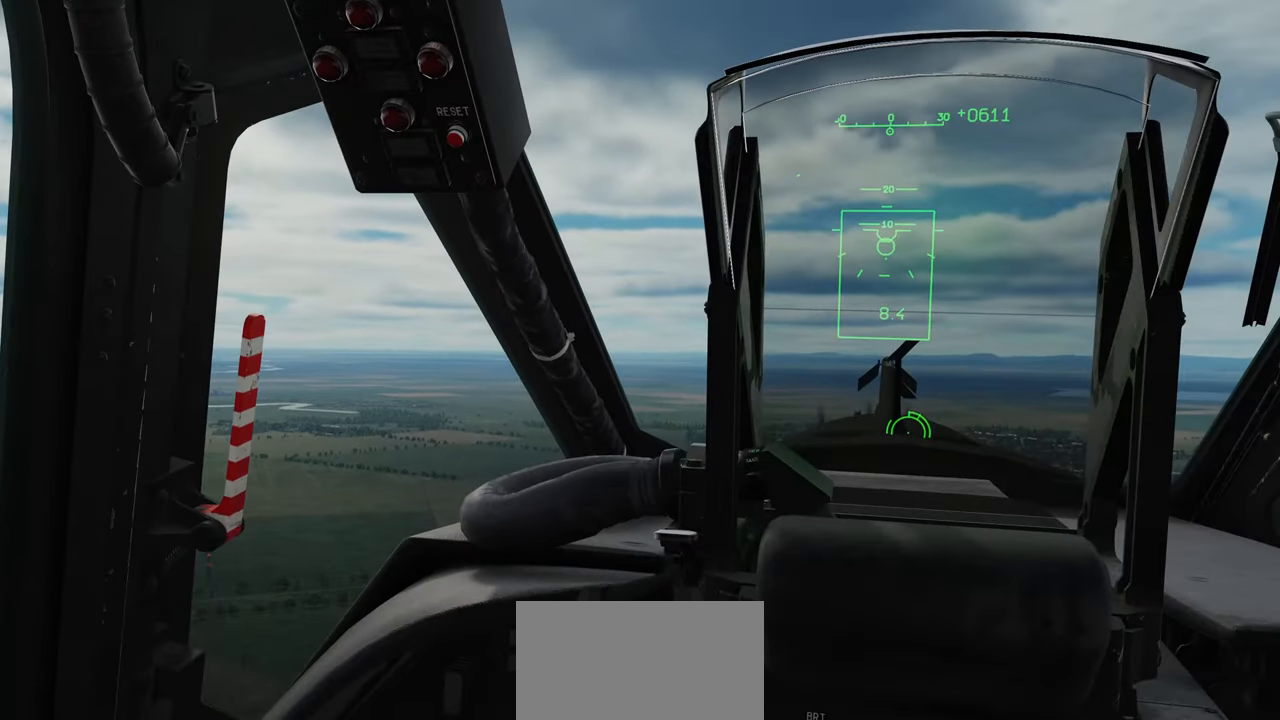
{"buttons": [], "left_stick": "center", "right_stick": "center", "events": [[300, "right_stick", "right"], [483, "right_stick", "center"]]}
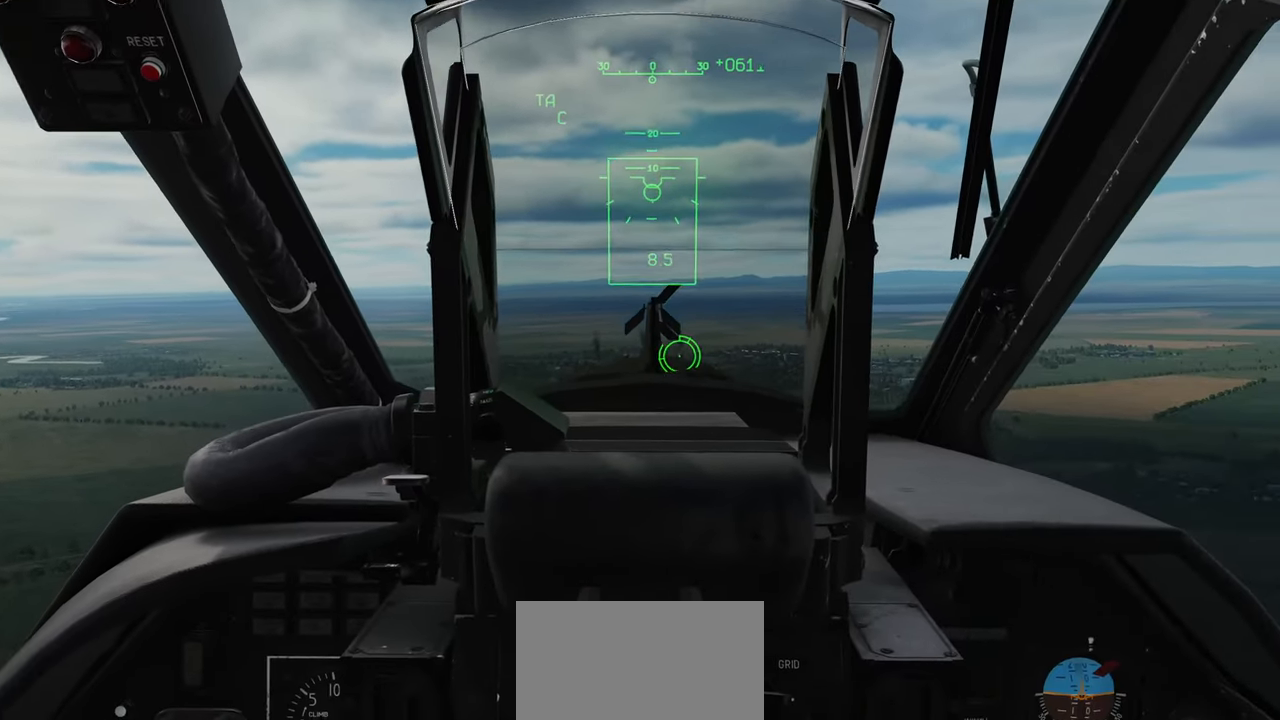
{"buttons": [], "left_stick": "center", "right_stick": "center", "events": []}
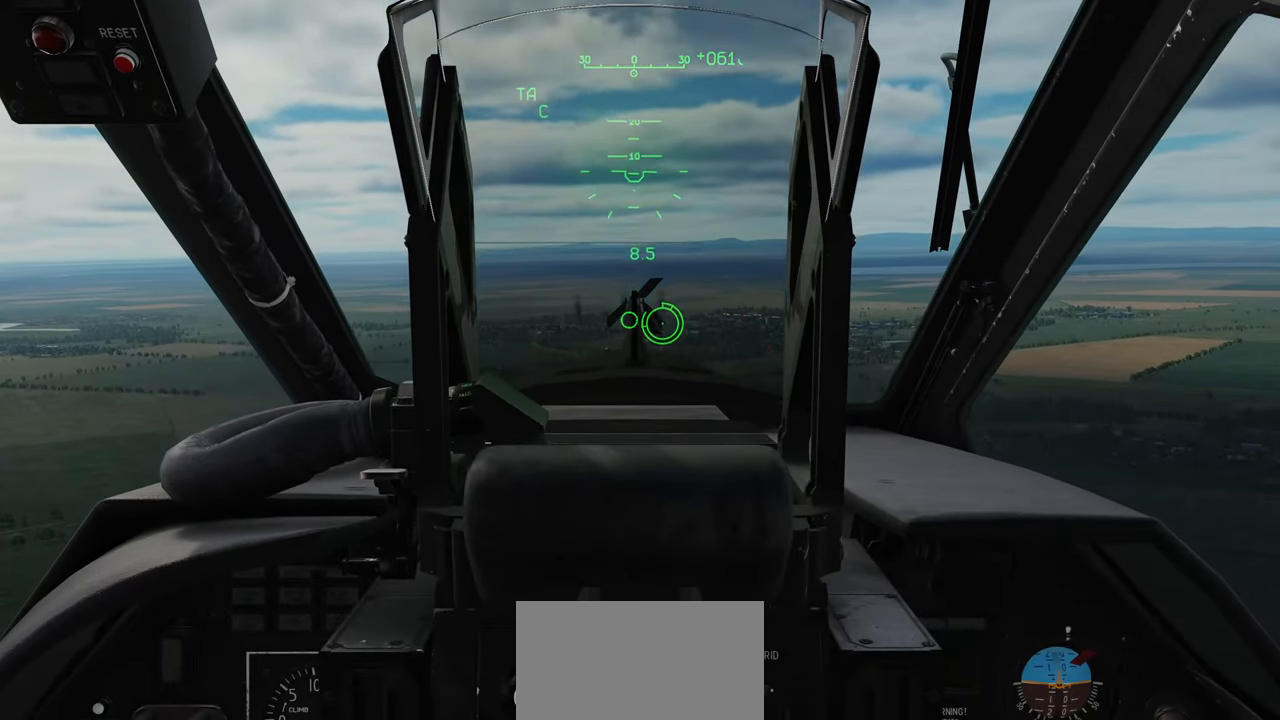
{"buttons": [], "left_stick": "center", "right_stick": "down", "events": [[367, "right_stick", "down"]]}
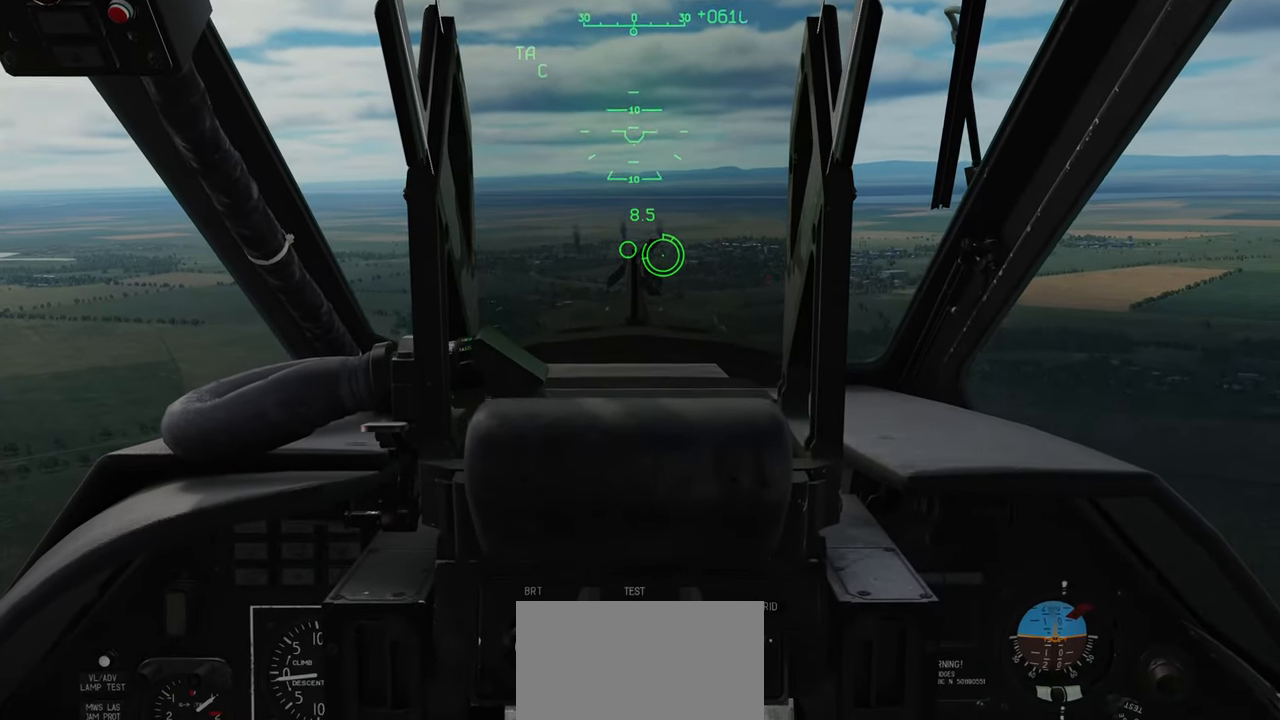
{"buttons": [], "left_stick": "center", "right_stick": "down", "events": [[83, "right_stick", "center"], [450, "right_stick", "down"]]}
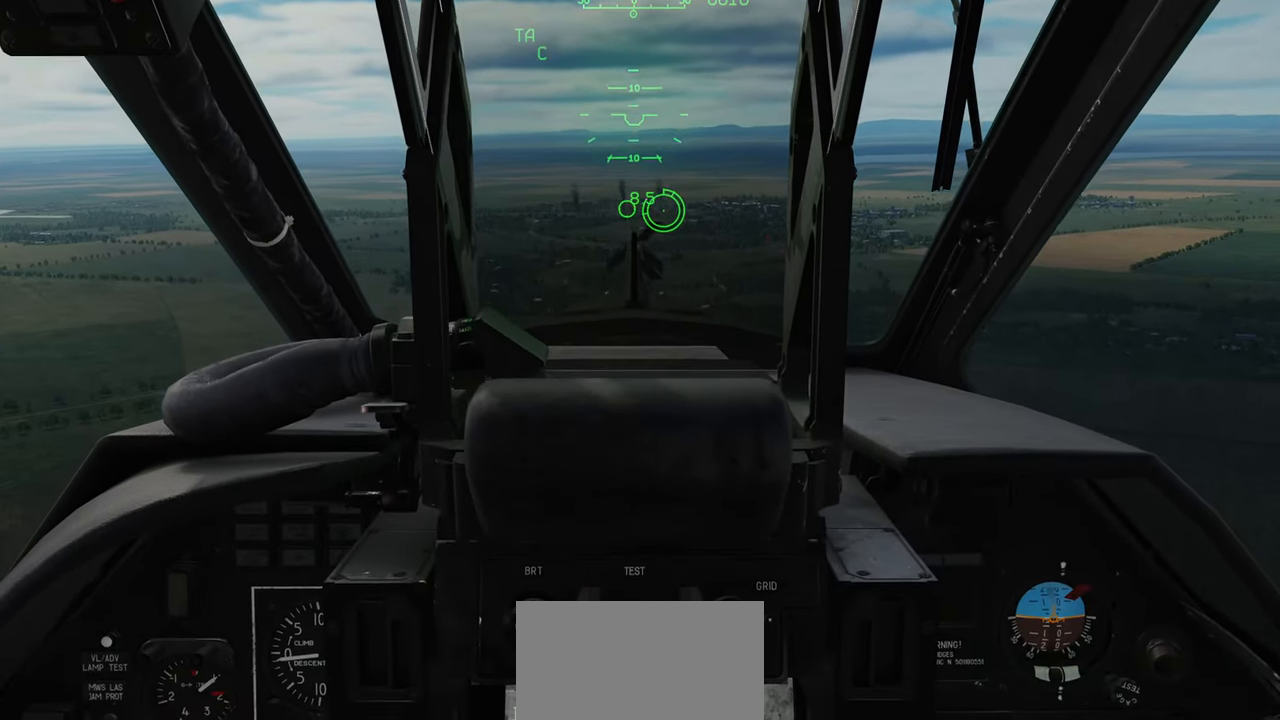
{"buttons": [], "left_stick": "center", "right_stick": "center", "events": [[350, "right_stick", "center"]]}
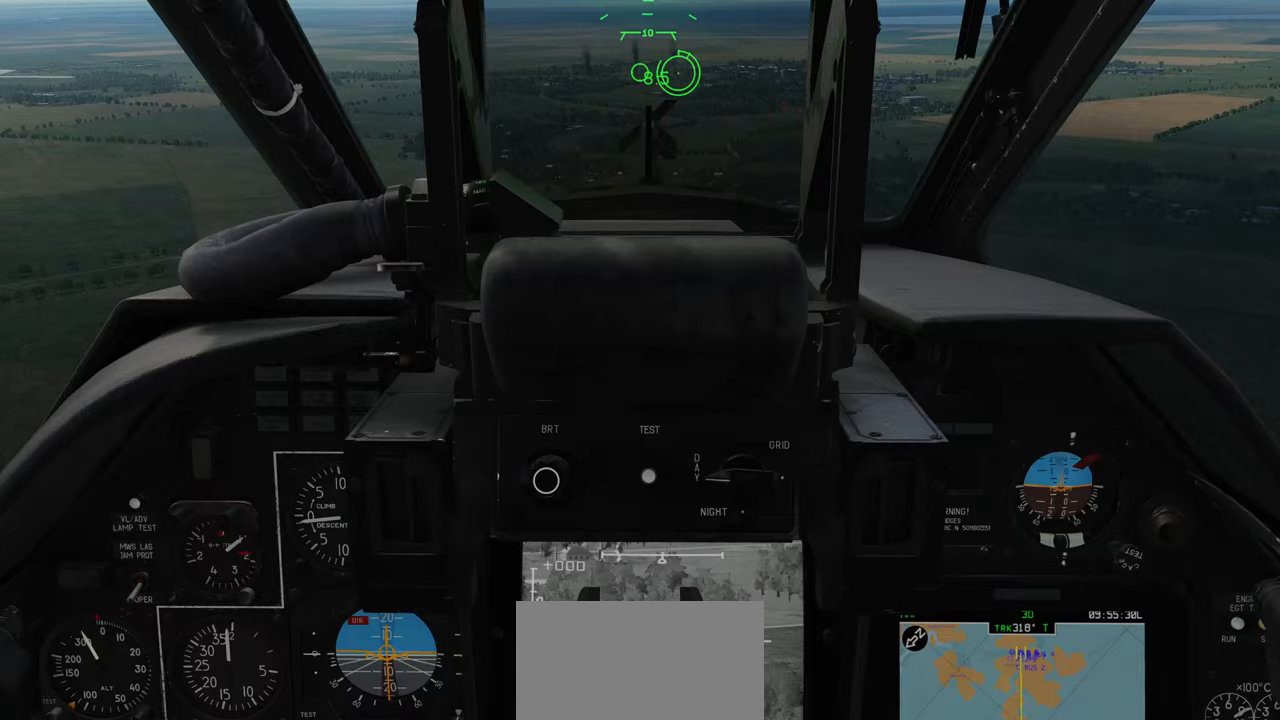
{"buttons": [], "left_stick": "center", "right_stick": "center", "events": []}
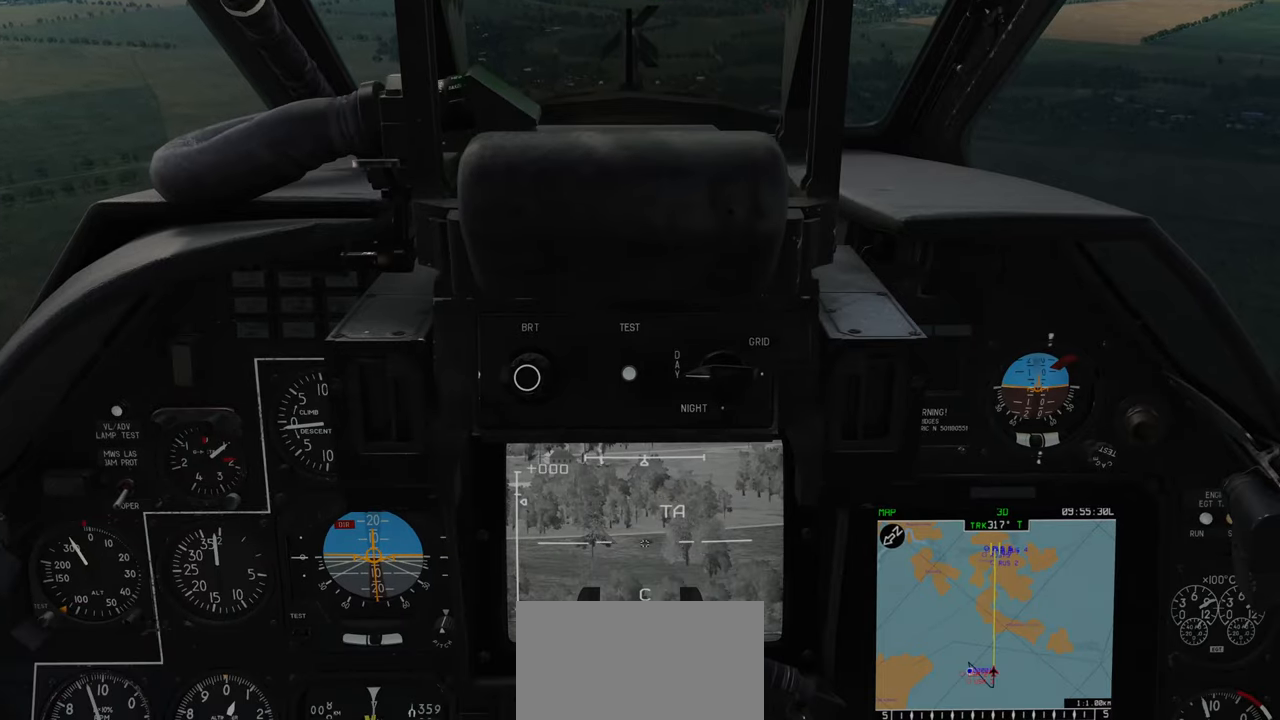
{"buttons": [], "left_stick": "center", "right_stick": "center", "events": []}
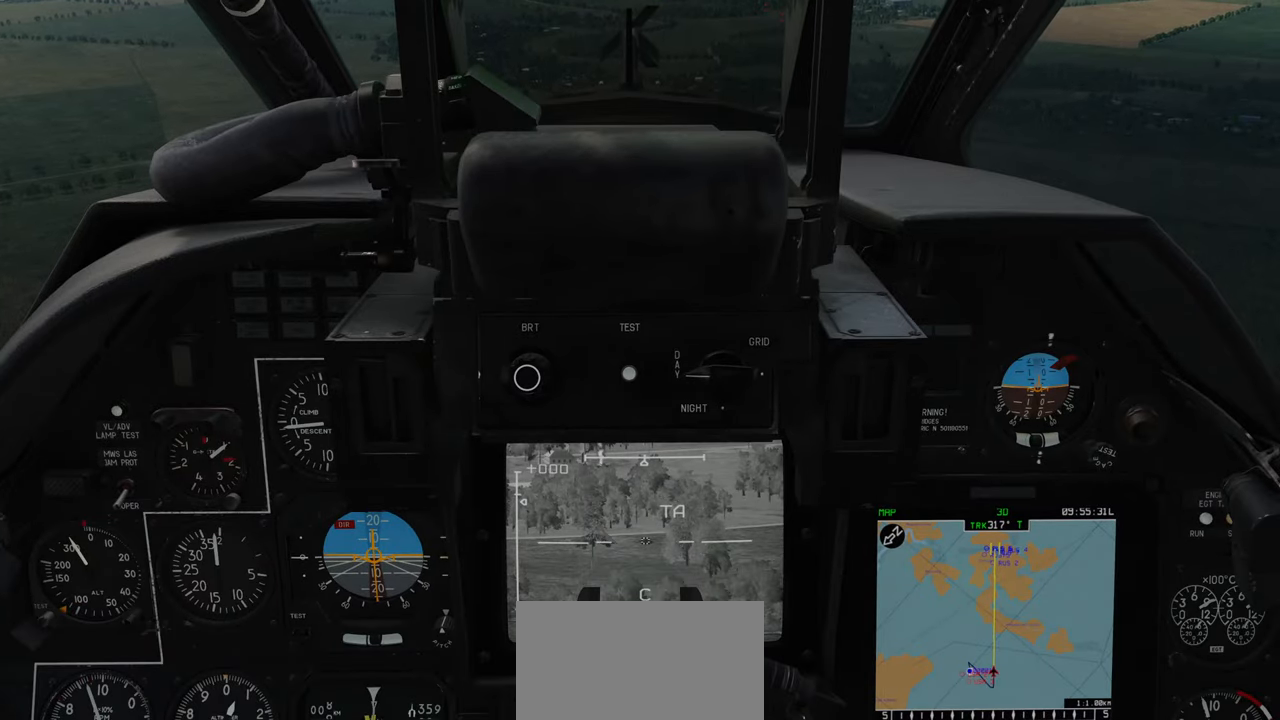
{"buttons": [], "left_stick": "center", "right_stick": "center", "events": []}
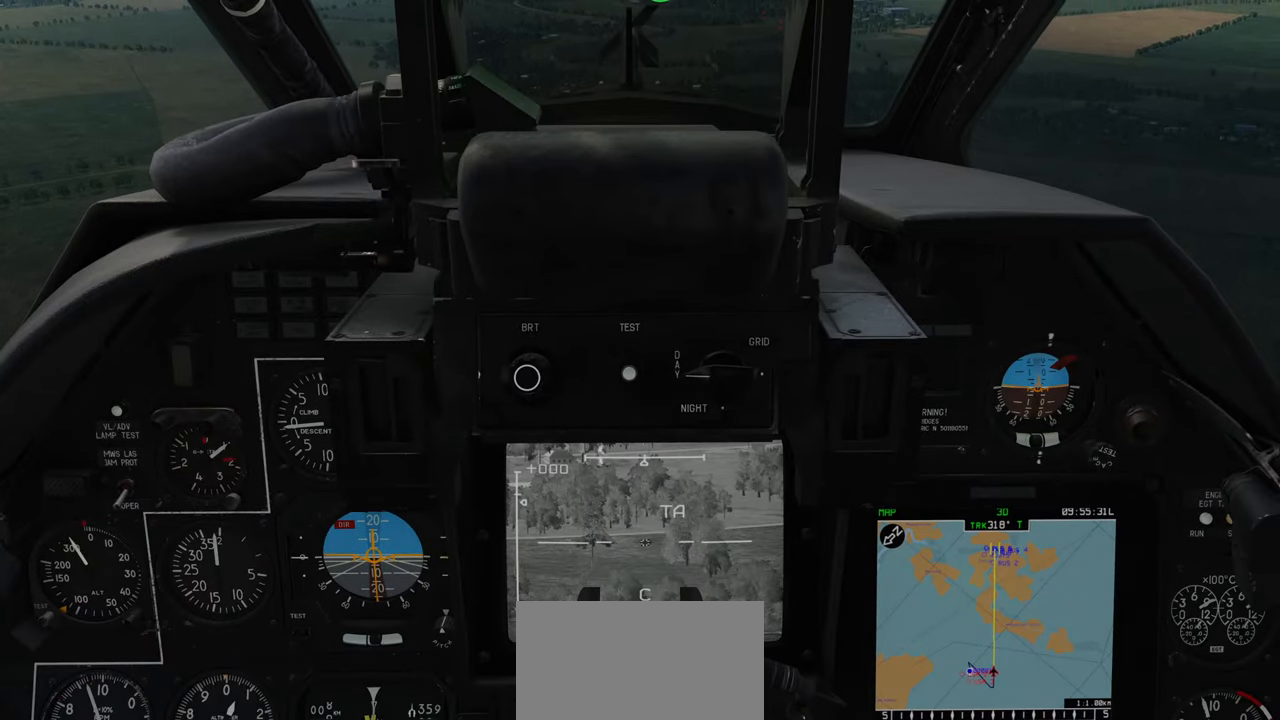
{"buttons": [], "left_stick": "center", "right_stick": "center", "events": []}
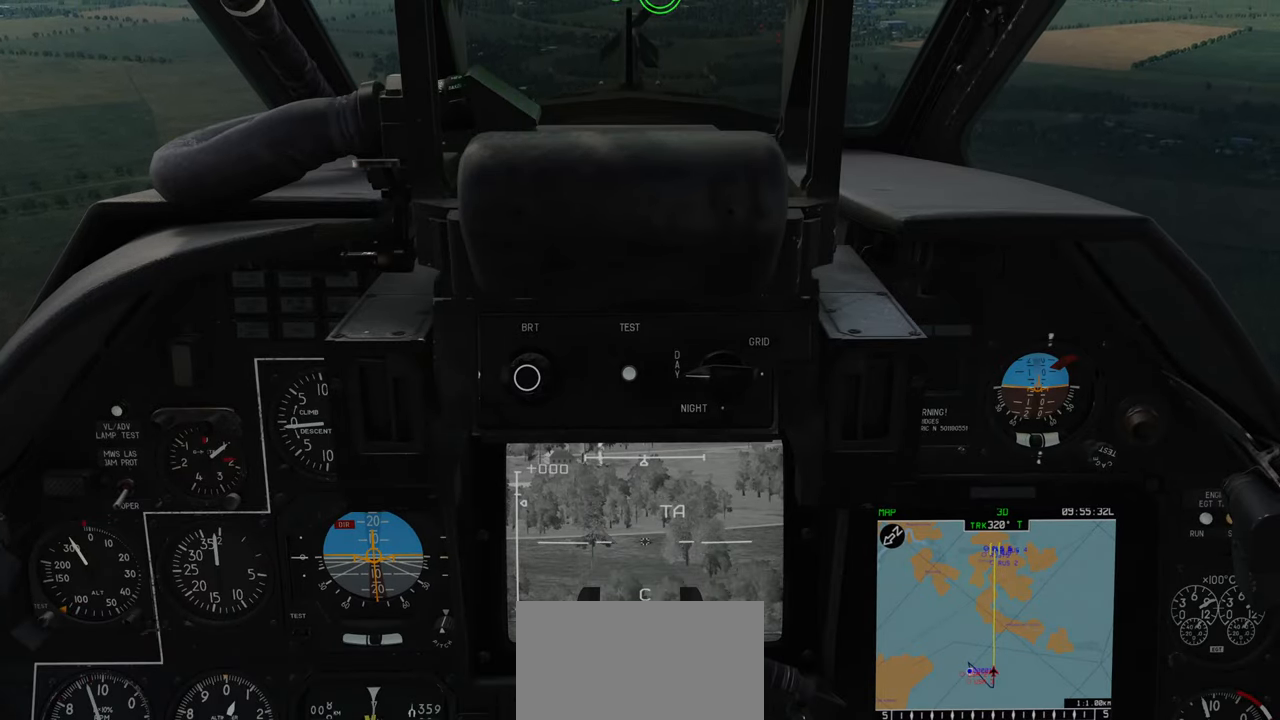
{"buttons": [], "left_stick": "center", "right_stick": "center", "events": []}
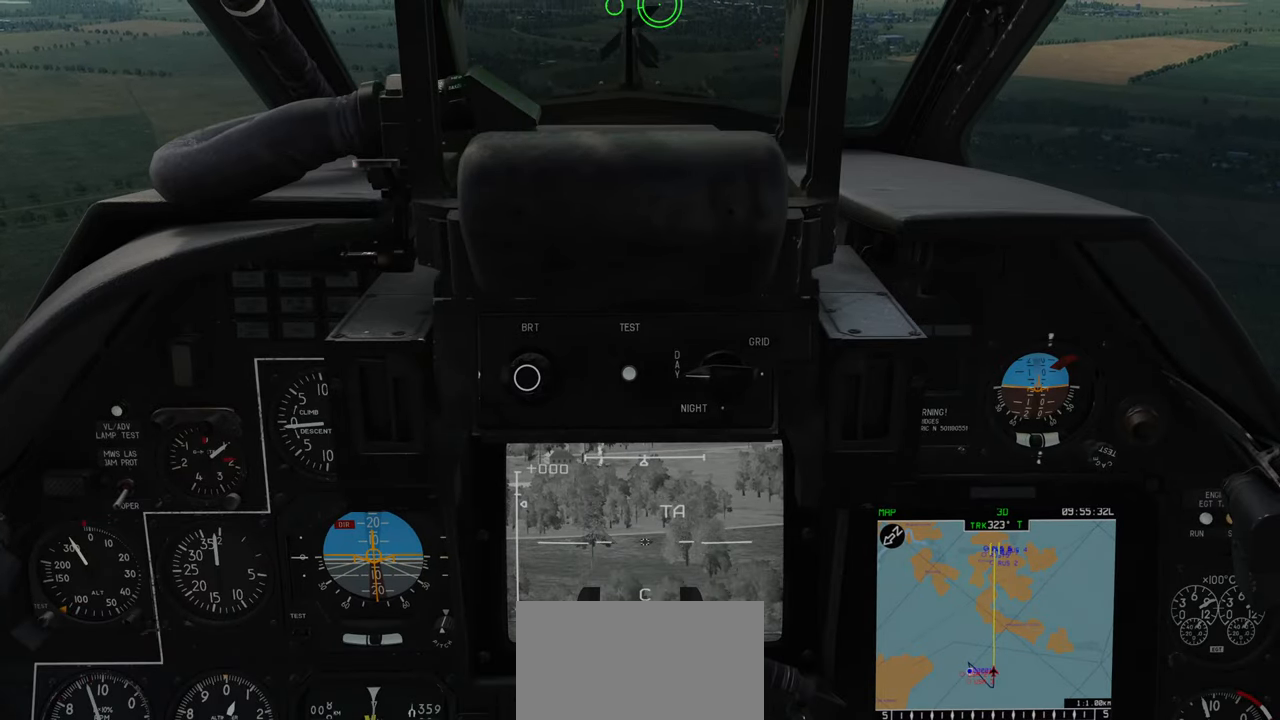
{"buttons": [], "left_stick": "center", "right_stick": "center", "events": []}
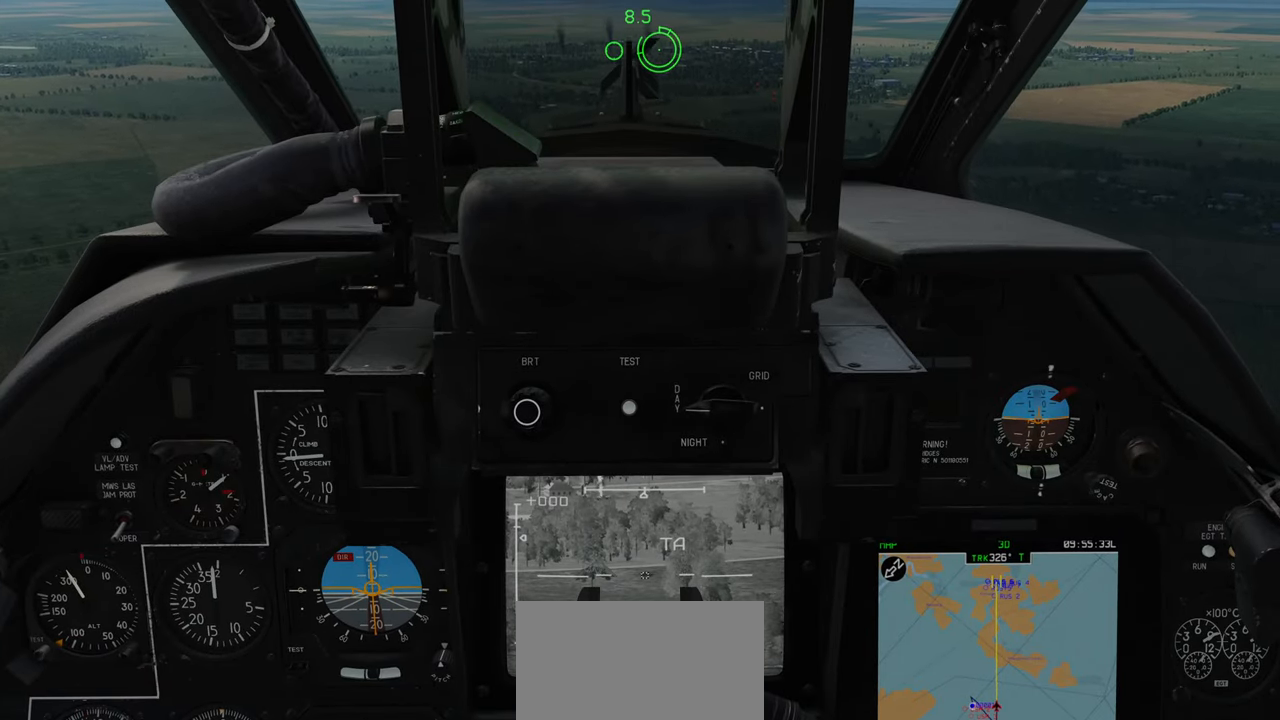
{"buttons": [], "left_stick": "center", "right_stick": "center", "events": []}
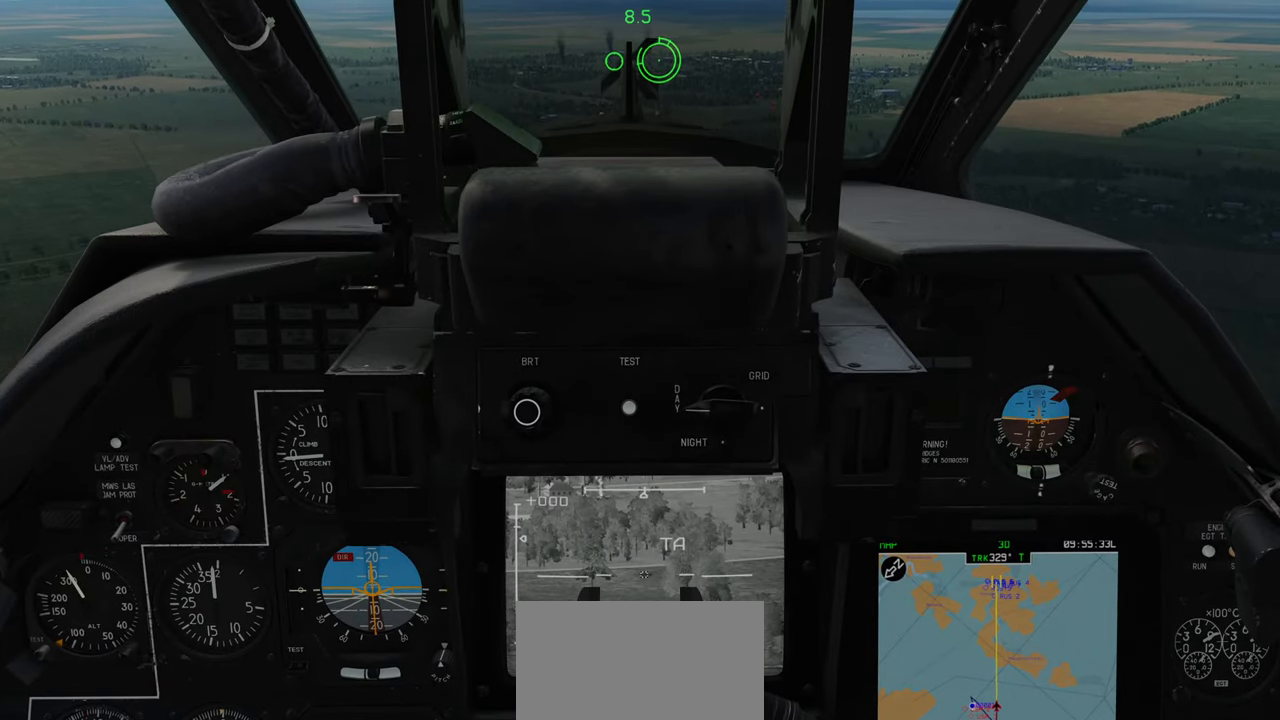
{"buttons": ["SELECT"], "left_stick": "center", "right_stick": "center", "events": [[383, "SELECT", "down"]]}
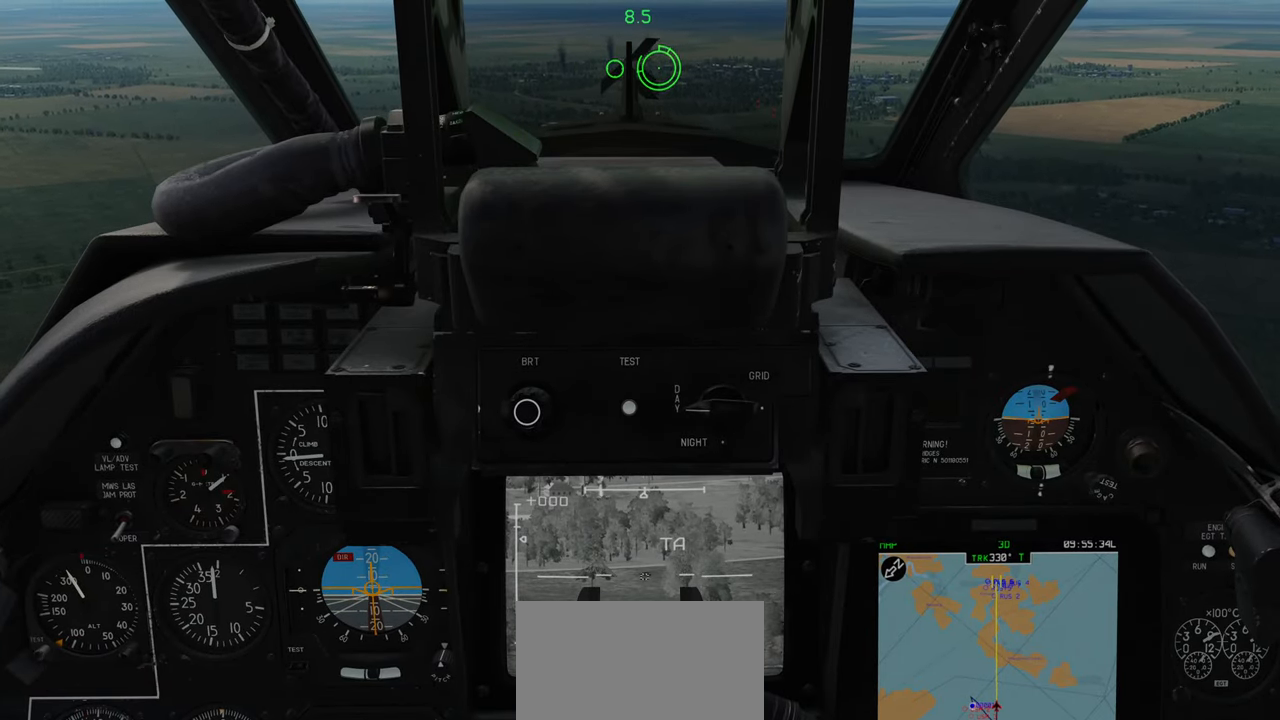
{"buttons": [], "left_stick": "center", "right_stick": "center", "events": [[150, "SELECT", "up"]]}
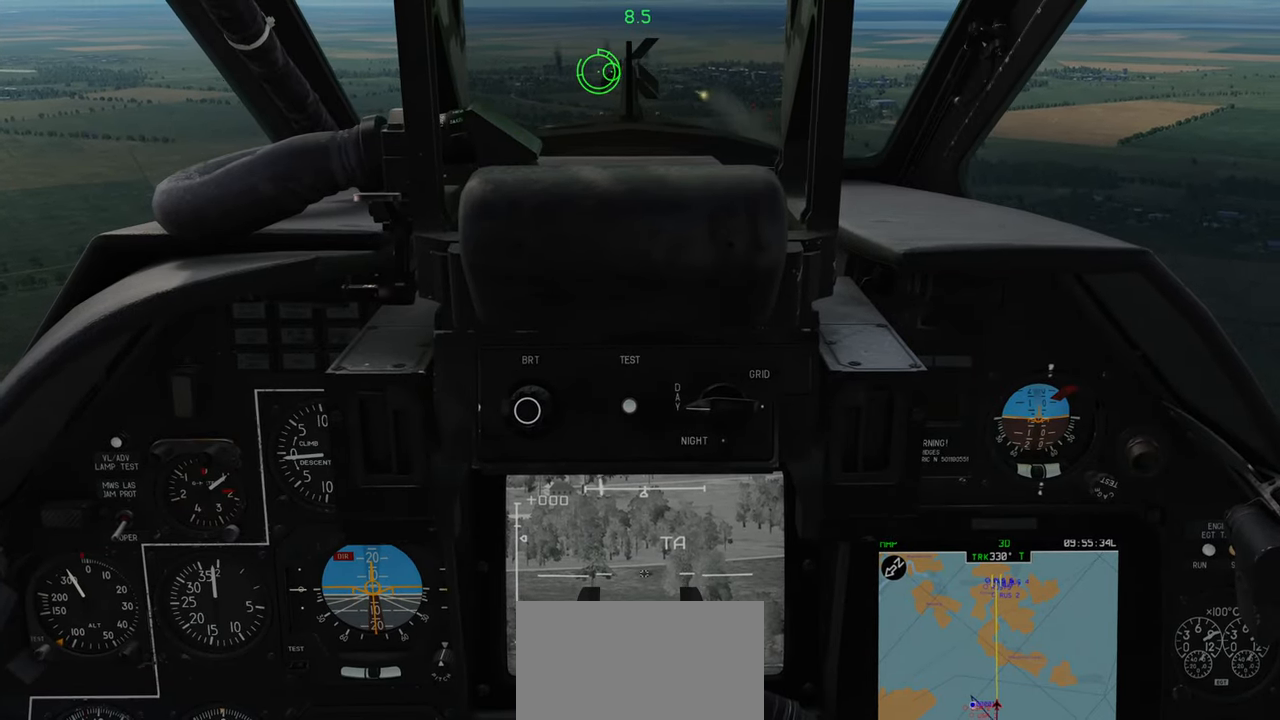
{"buttons": [], "left_stick": "center", "right_stick": "center", "events": []}
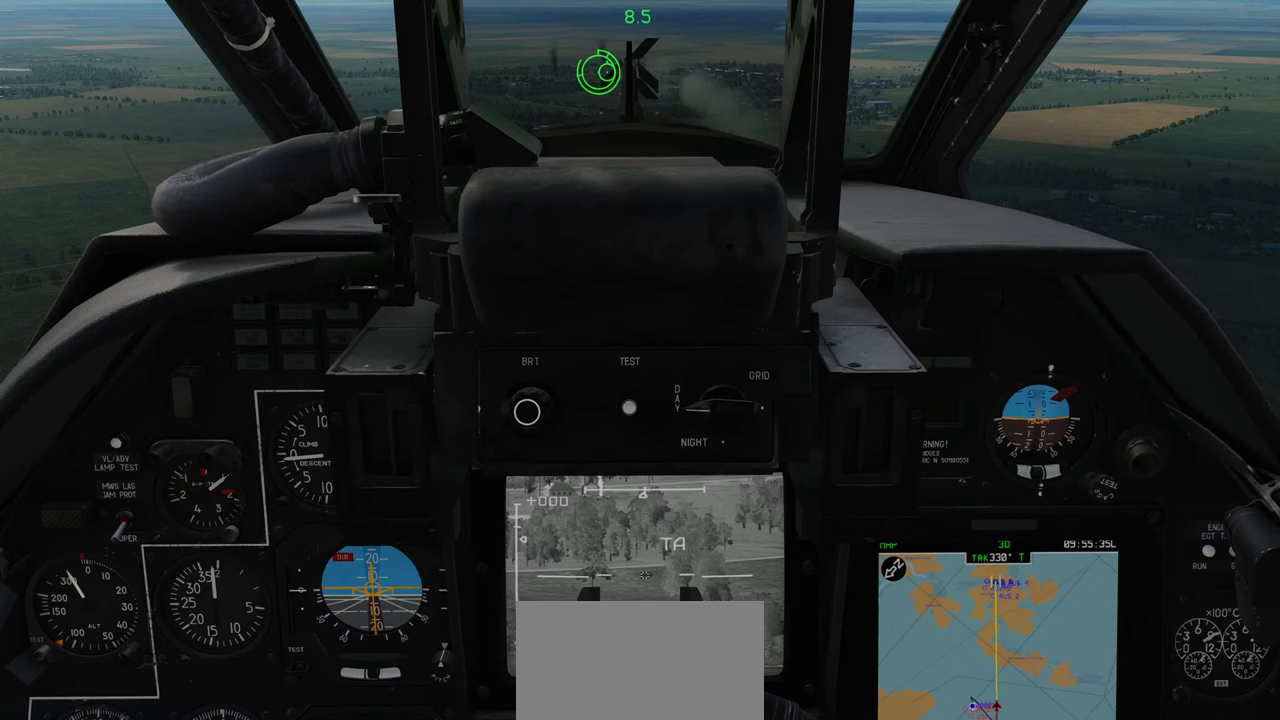
{"buttons": [], "left_stick": "center", "right_stick": "center", "events": []}
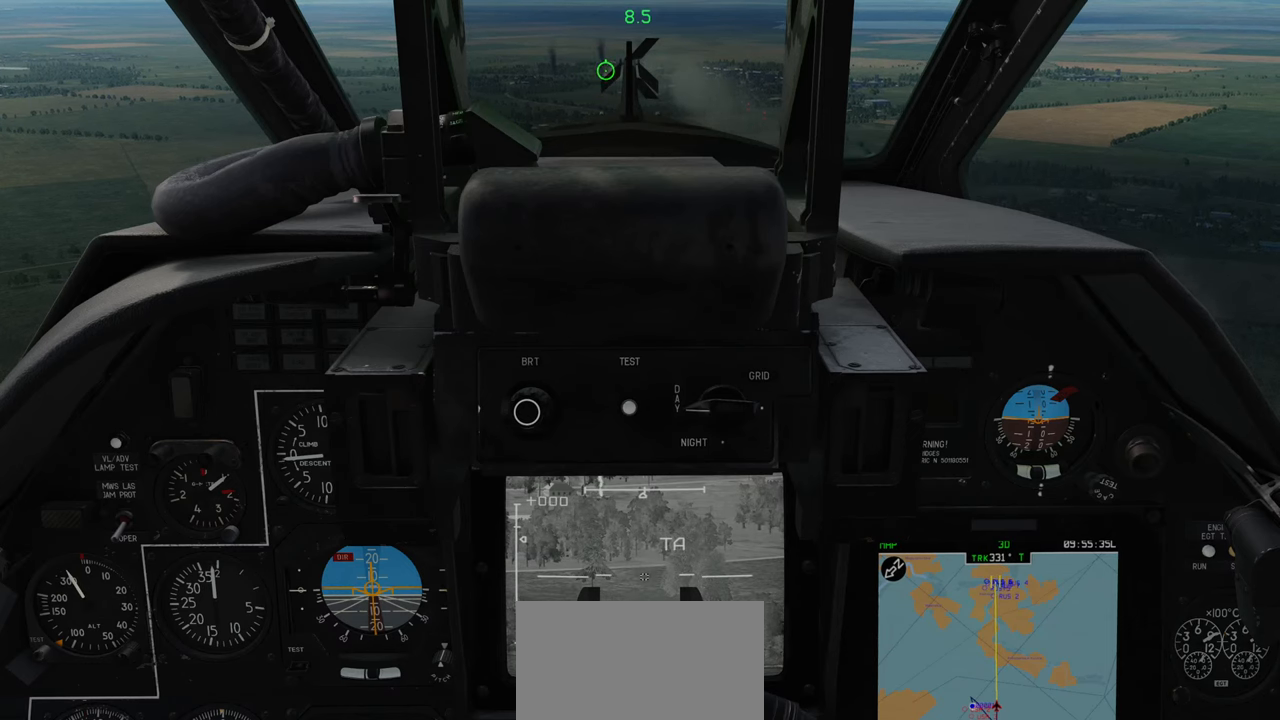
{"buttons": [], "left_stick": "center", "right_stick": "center", "events": []}
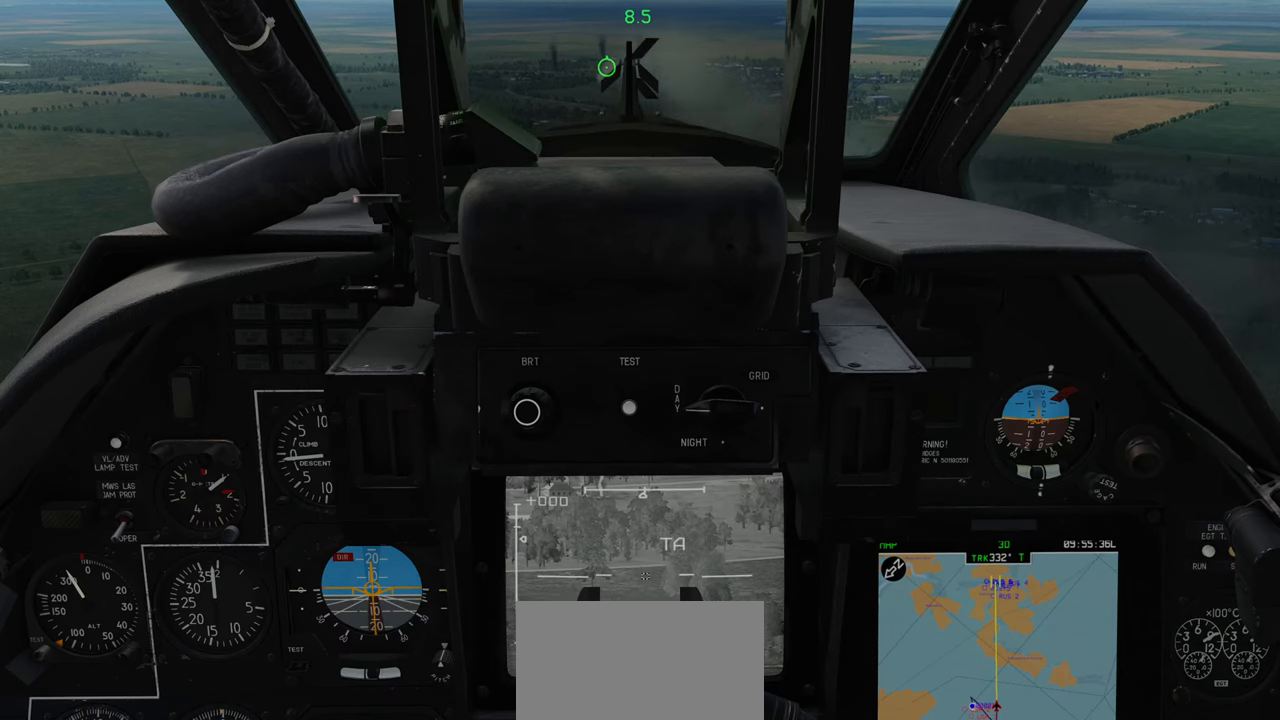
{"buttons": [], "left_stick": "center", "right_stick": "down", "events": [[500, "right_stick", "down"]]}
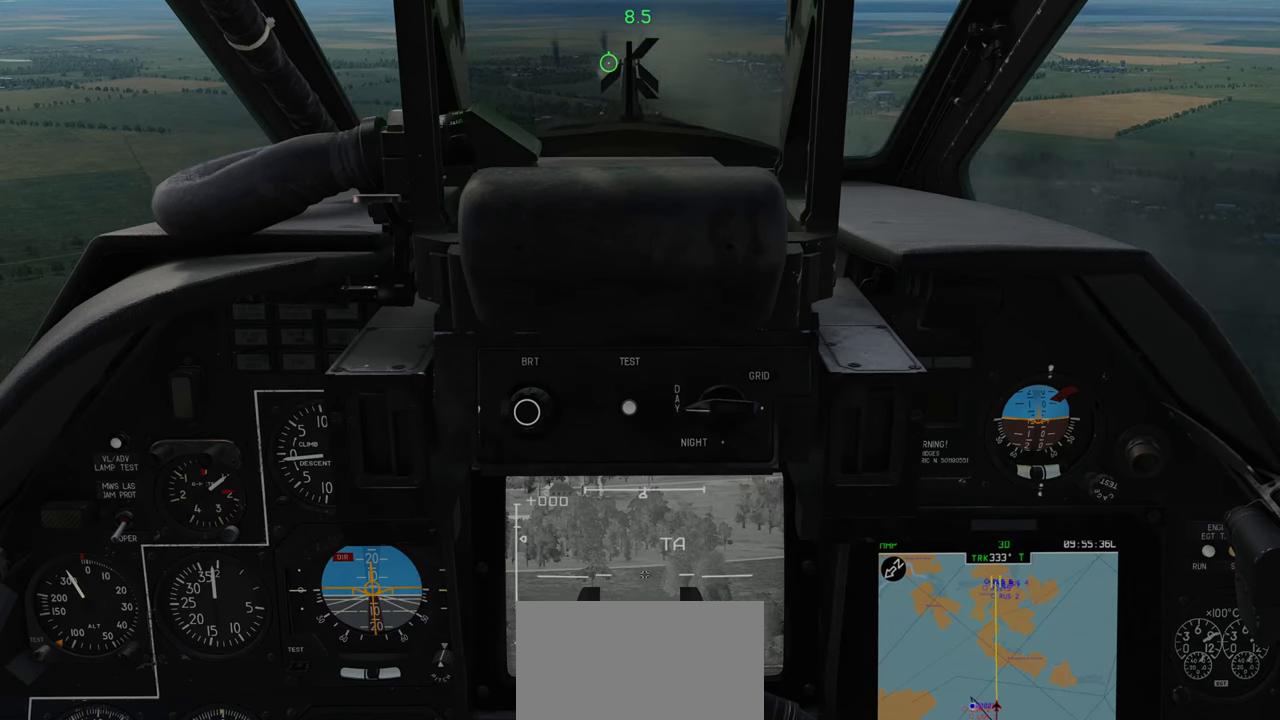
{"buttons": [], "left_stick": "center", "right_stick": "center", "events": [[317, "right_stick", "center"]]}